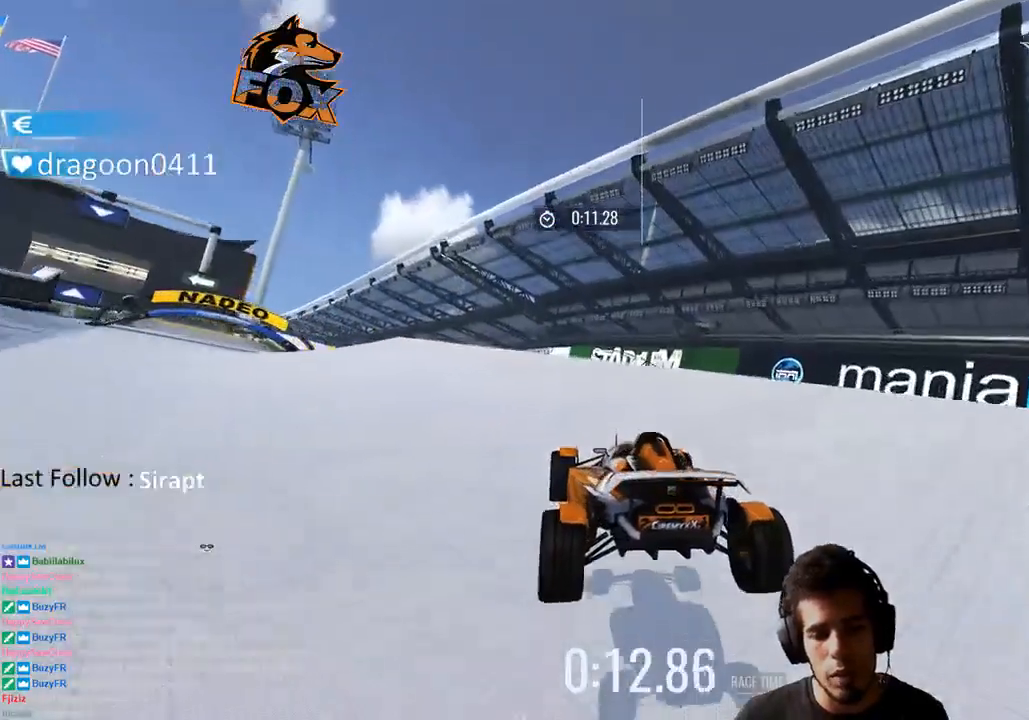
Gameplay with a controller (PlayStation layout); each line is a JSON object with the inputs held at the frame after it (dt_ms = milliseconds from this image to that frame). "events" lists button and stick changes between this image and that frame as [ms after this image, input, new state], when the widget could be followed in between.
{"dt_ms": 500, "buttons": ["CROSS"], "left_stick": "left", "right_stick": "center", "events": [[67, "left_stick", "left"]]}
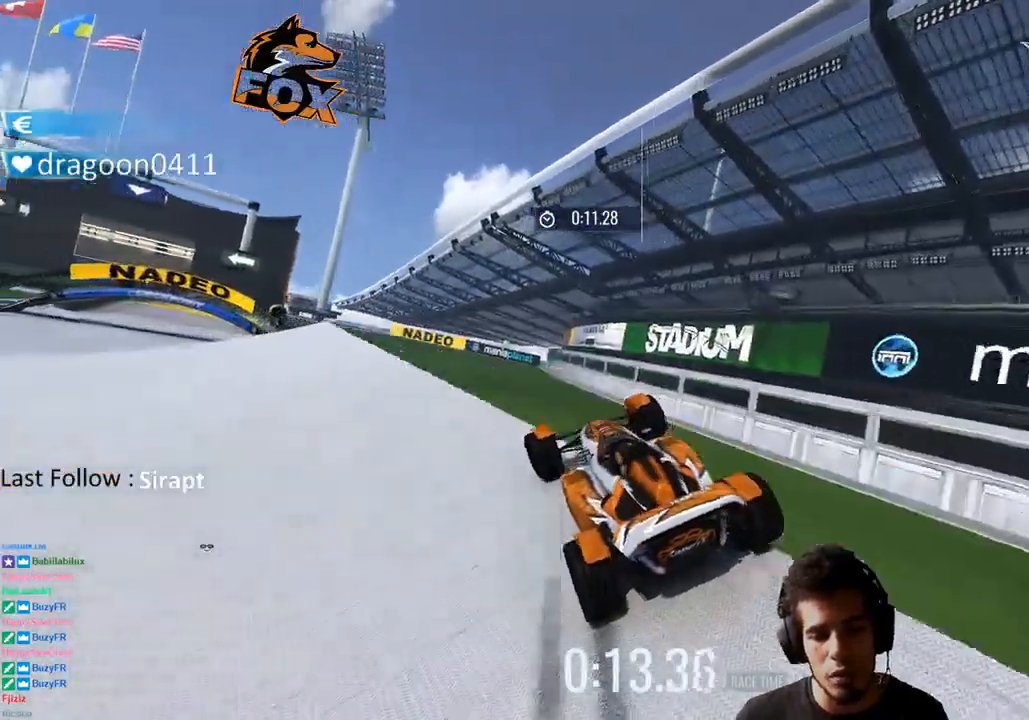
{"dt_ms": 500, "buttons": ["R3"], "left_stick": "up-right", "right_stick": "center", "events": [[183, "CROSS", "up"], [183, "left_stick", "up-right"], [417, "R3", "down"]]}
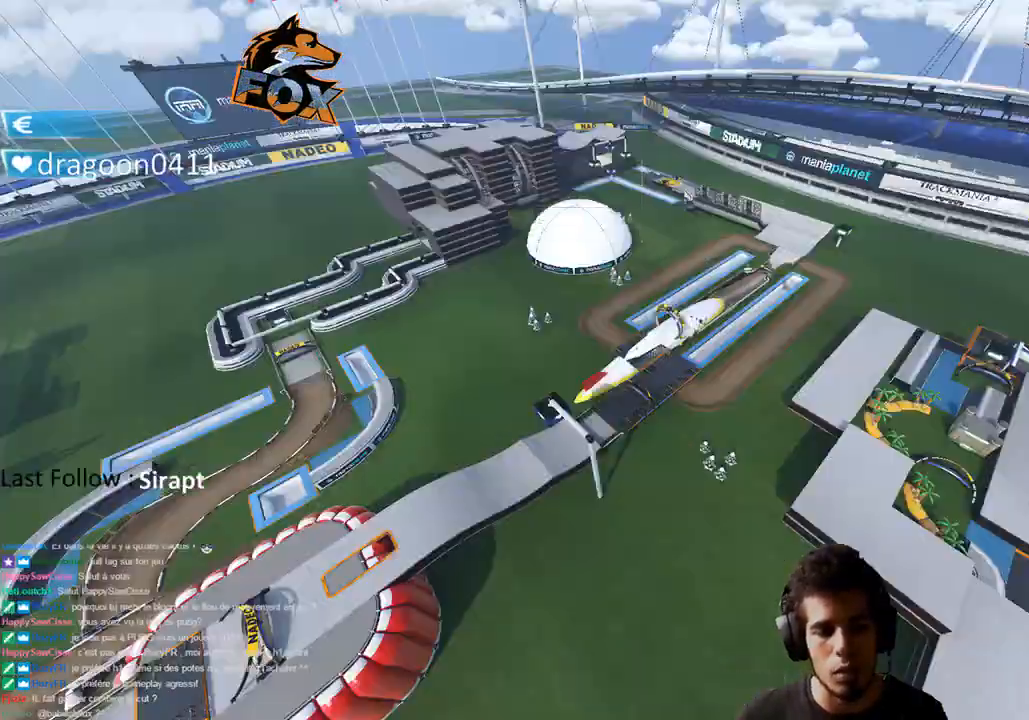
{"dt_ms": 500, "buttons": ["CROSS"], "left_stick": "center", "right_stick": "down-right", "events": [[67, "R3", "up"], [83, "left_stick", "center"], [83, "right_stick", "down-right"], [133, "CROSS", "down"]]}
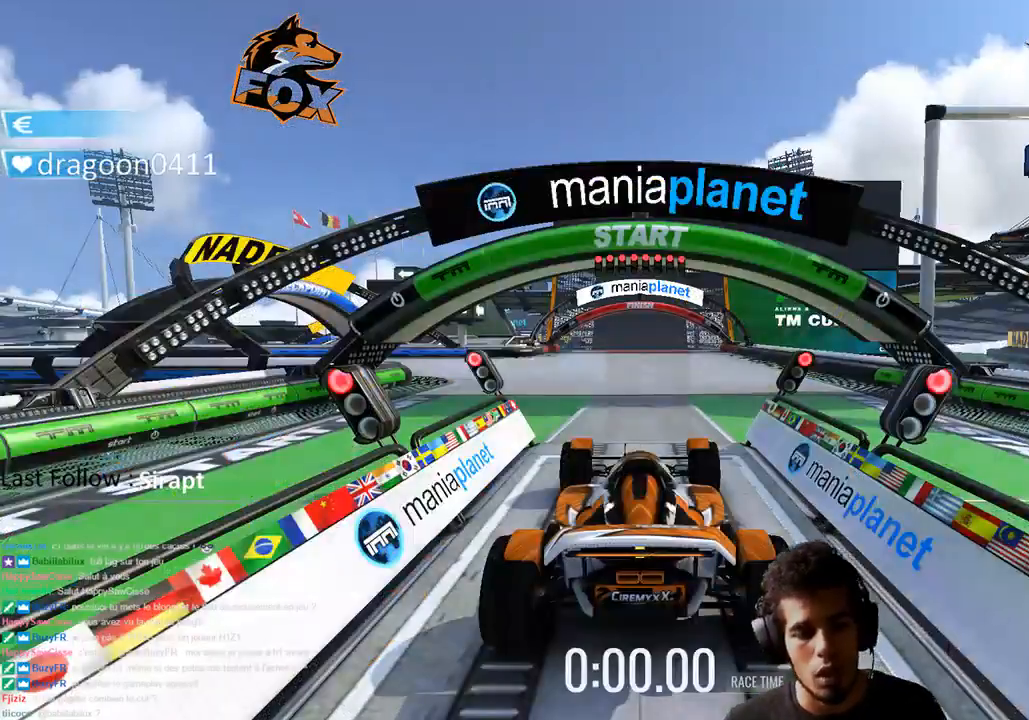
{"dt_ms": 1000, "buttons": ["CROSS"], "left_stick": "center", "right_stick": "center", "events": [[400, "right_stick", "center"]]}
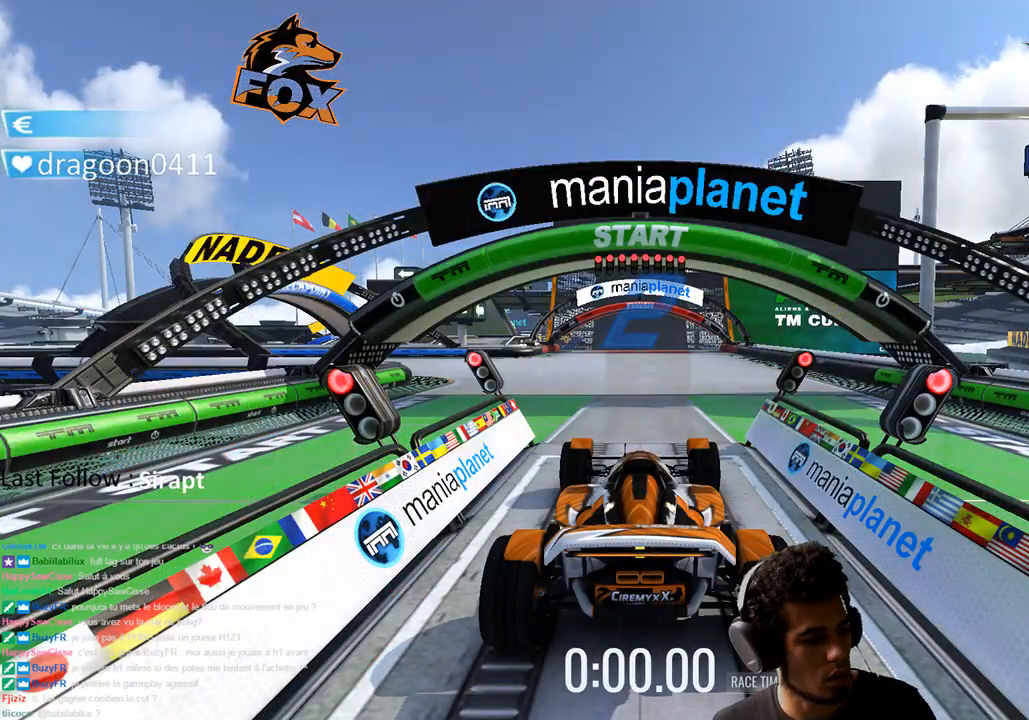
{"dt_ms": 500, "buttons": ["CROSS"], "left_stick": "center", "right_stick": "center", "events": []}
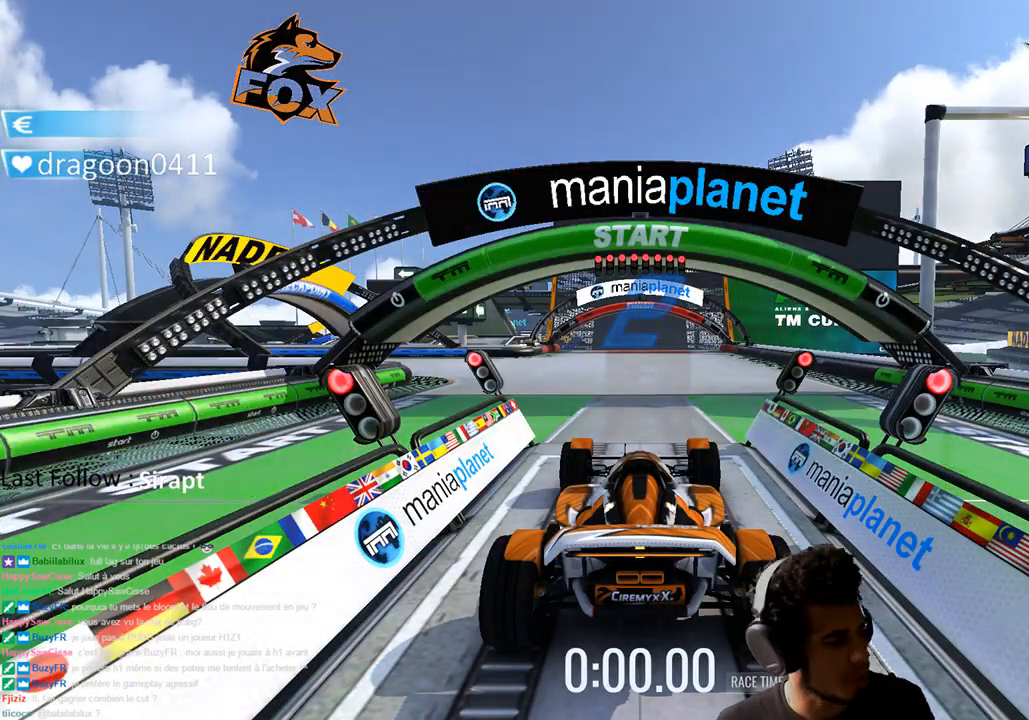
{"dt_ms": 500, "buttons": ["CROSS"], "left_stick": "center", "right_stick": "center", "events": []}
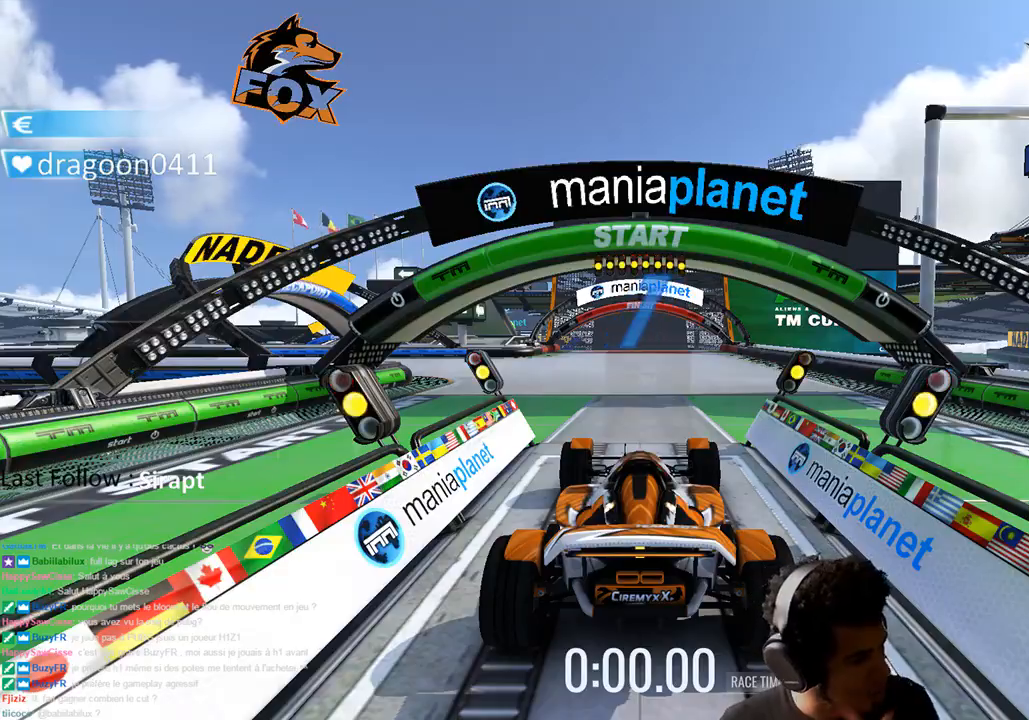
{"dt_ms": 500, "buttons": ["CROSS"], "left_stick": "center", "right_stick": "center", "events": []}
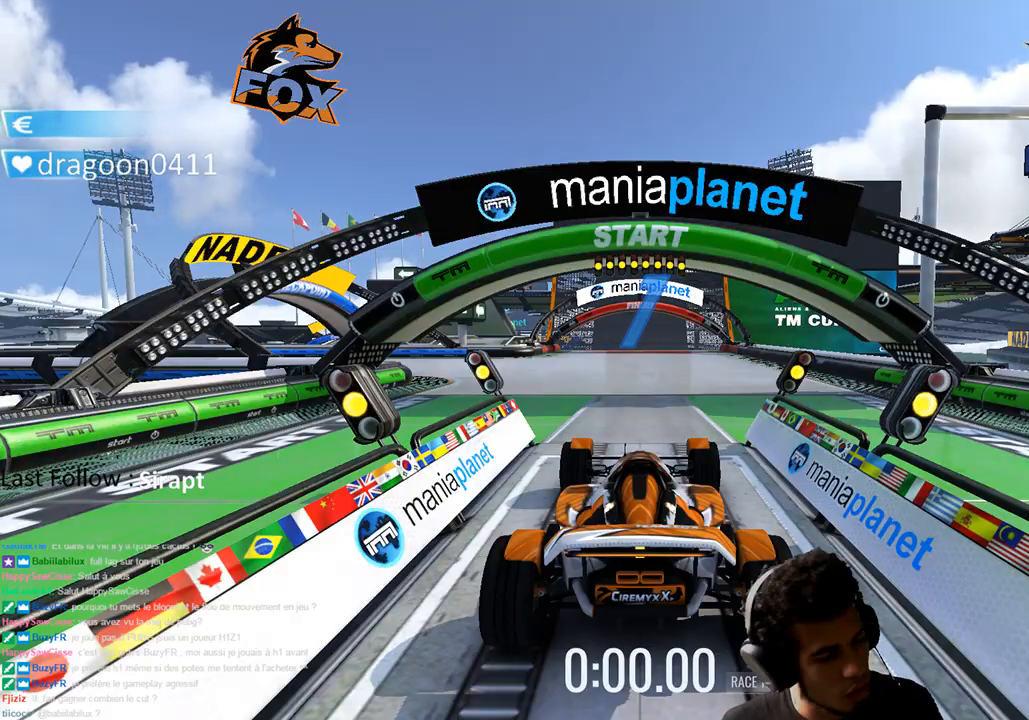
{"dt_ms": 500, "buttons": ["CROSS"], "left_stick": "center", "right_stick": "center", "events": []}
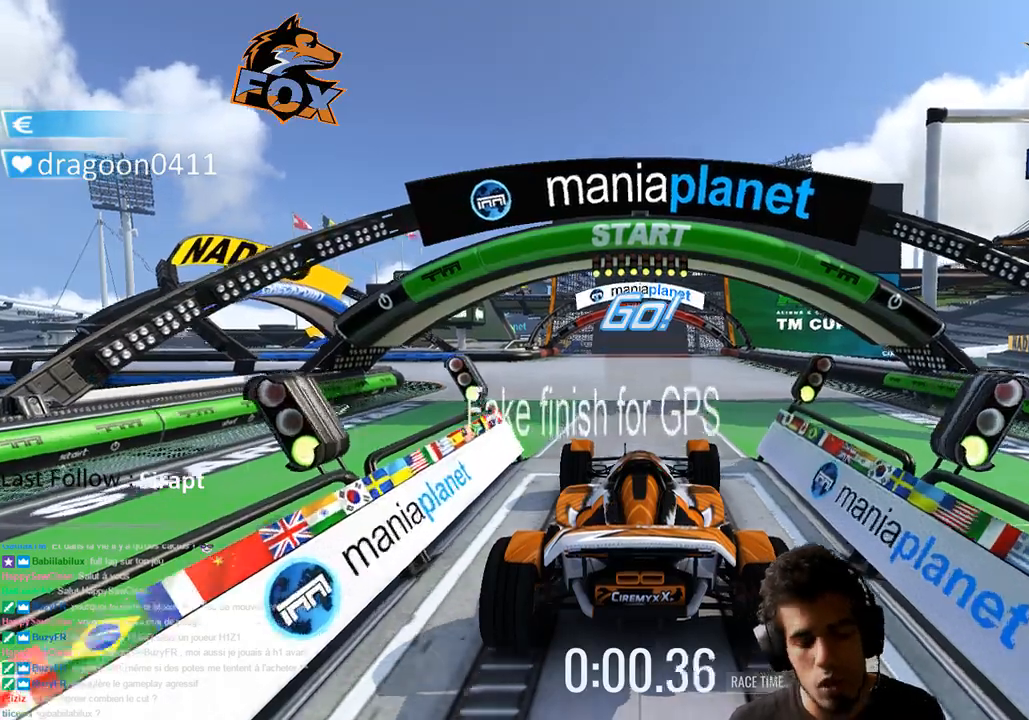
{"dt_ms": 500, "buttons": ["CROSS"], "left_stick": "center", "right_stick": "center", "events": []}
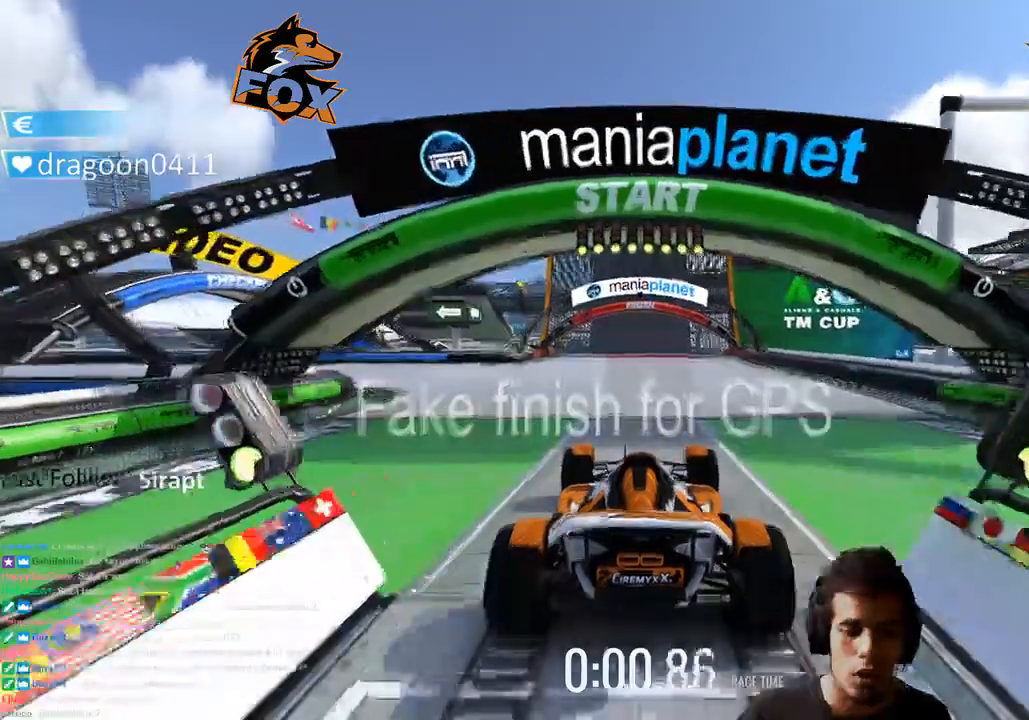
{"dt_ms": 500, "buttons": ["CROSS"], "left_stick": "left", "right_stick": "center", "events": [[133, "left_stick", "left"]]}
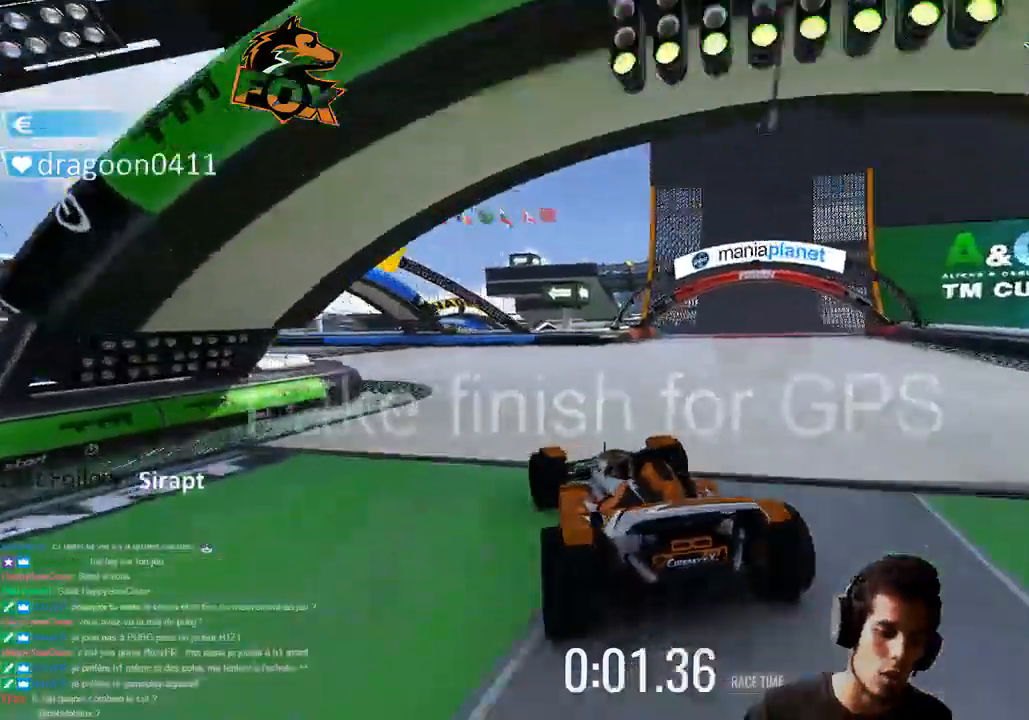
{"dt_ms": 500, "buttons": ["CROSS"], "left_stick": "left", "right_stick": "center", "events": [[117, "left_stick", "center"], [450, "left_stick", "left"]]}
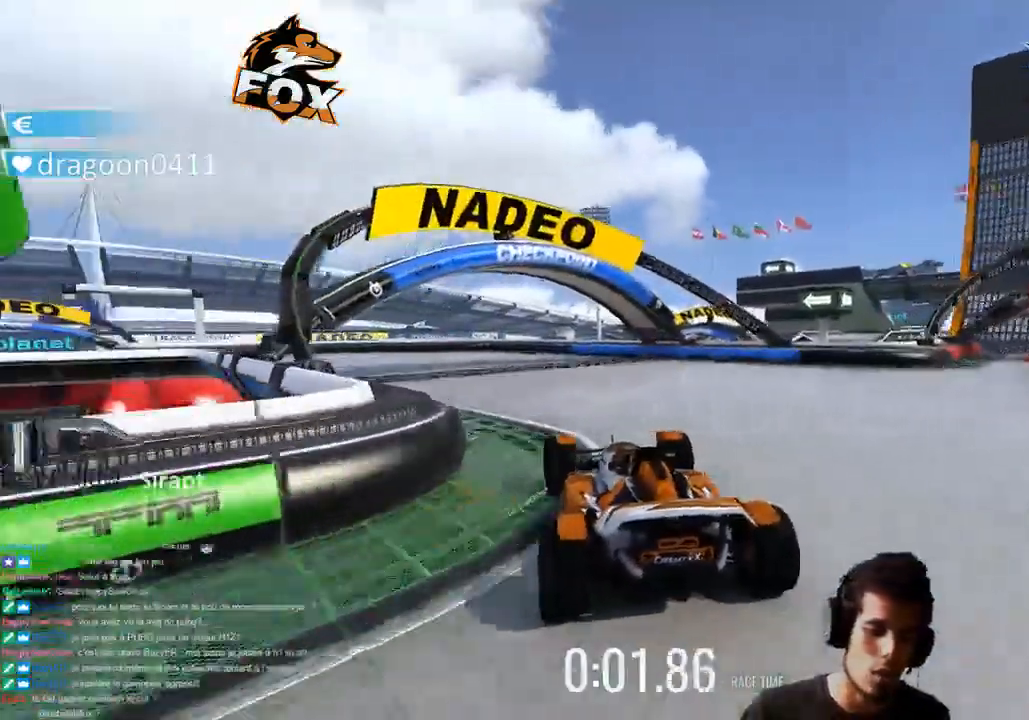
{"dt_ms": 1000, "buttons": ["CROSS"], "left_stick": "center", "right_stick": "center", "events": [[333, "left_stick", "center"], [550, "left_stick", "down-left"], [683, "left_stick", "center"]]}
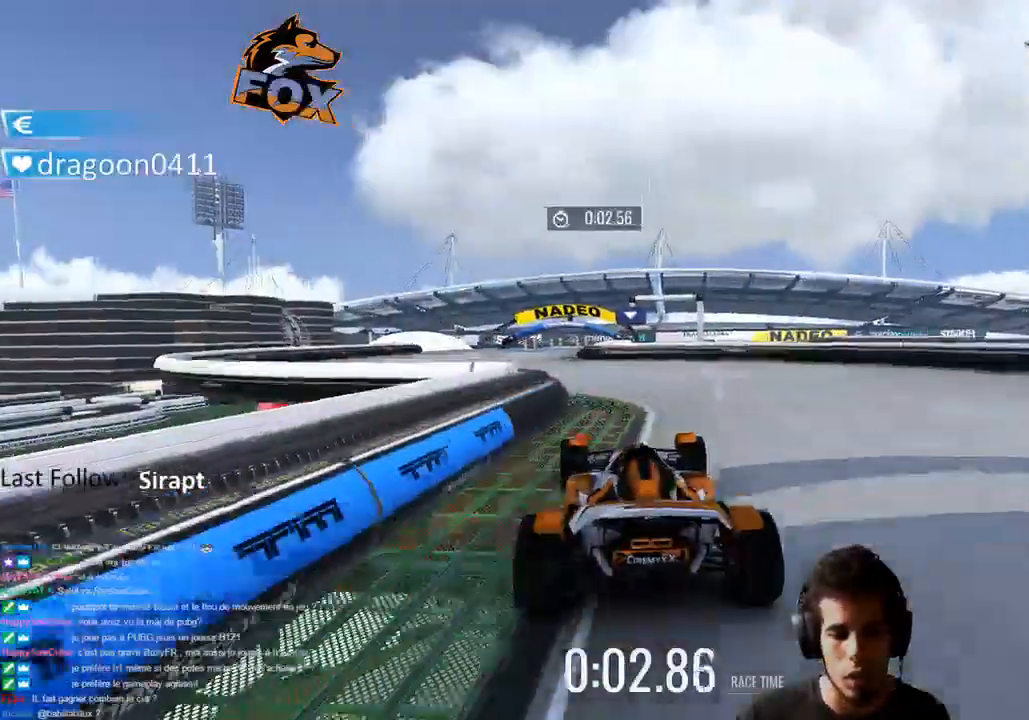
{"dt_ms": 500, "buttons": ["CROSS"], "left_stick": "center", "right_stick": "center", "events": [[200, "left_stick", "left"], [417, "left_stick", "center"]]}
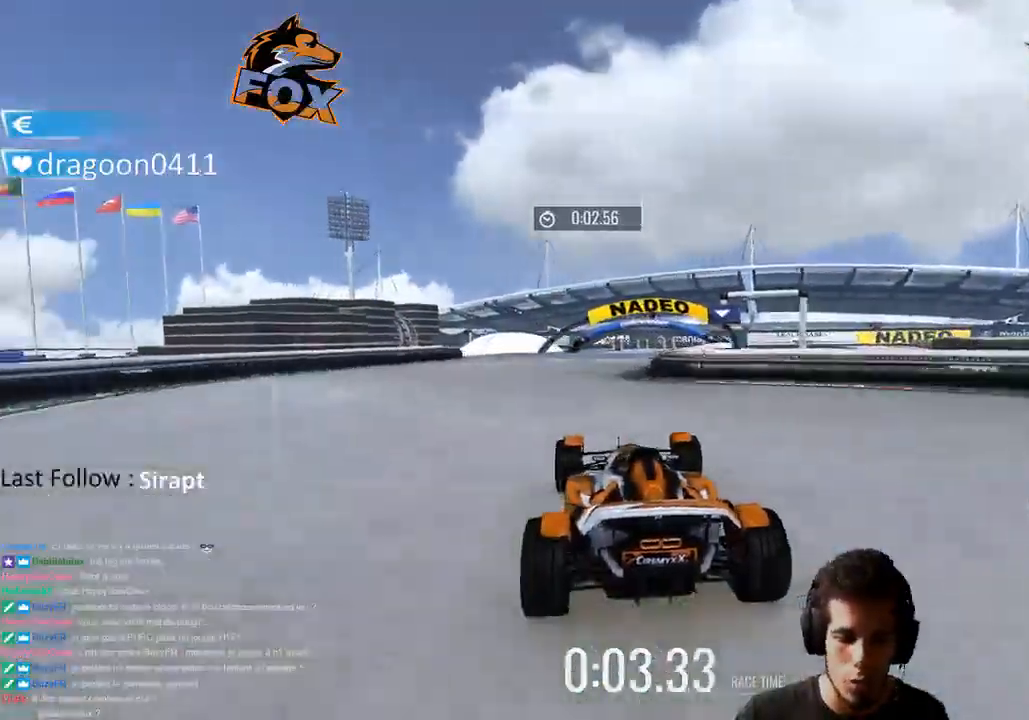
{"dt_ms": 1000, "buttons": ["CROSS"], "left_stick": "center", "right_stick": "center", "events": [[133, "left_stick", "up-right"], [517, "left_stick", "center"], [783, "left_stick", "left"], [850, "left_stick", "center"]]}
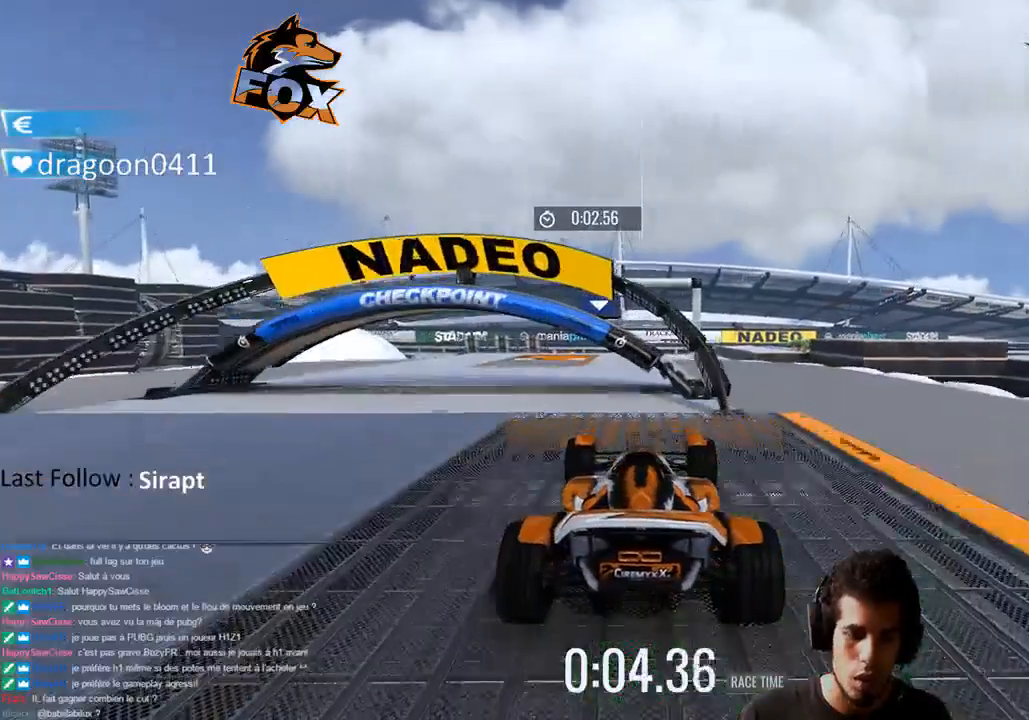
{"dt_ms": 500, "buttons": ["CROSS"], "left_stick": "center", "right_stick": "center", "events": []}
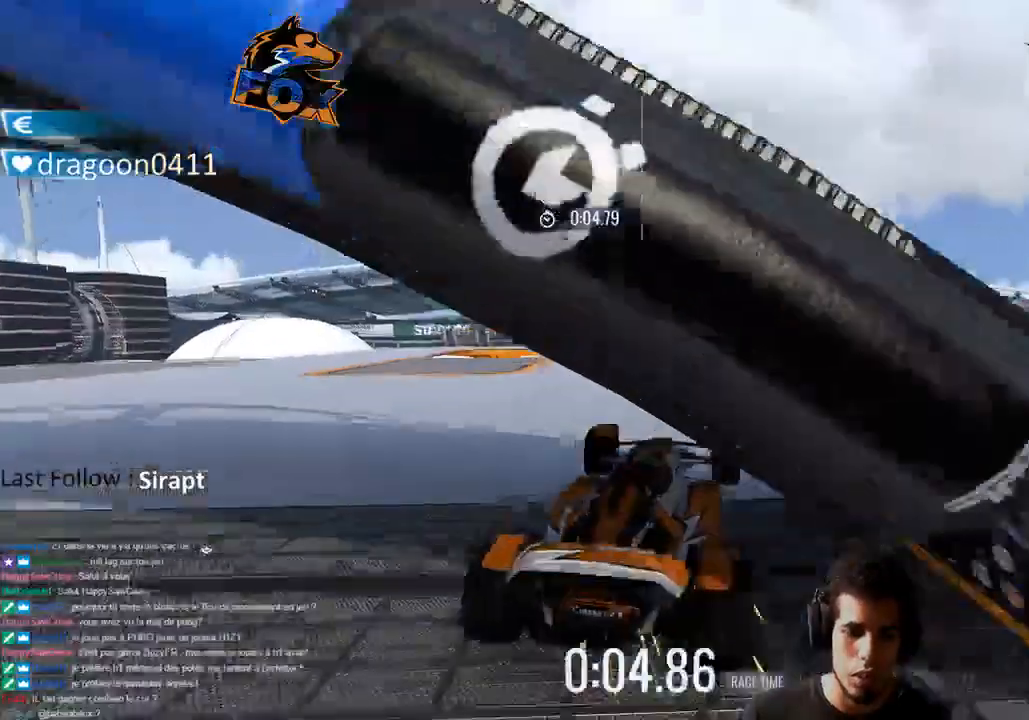
{"dt_ms": 500, "buttons": [], "left_stick": "center", "right_stick": "center", "events": [[283, "left_stick", "left"], [417, "CROSS", "up"], [500, "left_stick", "center"]]}
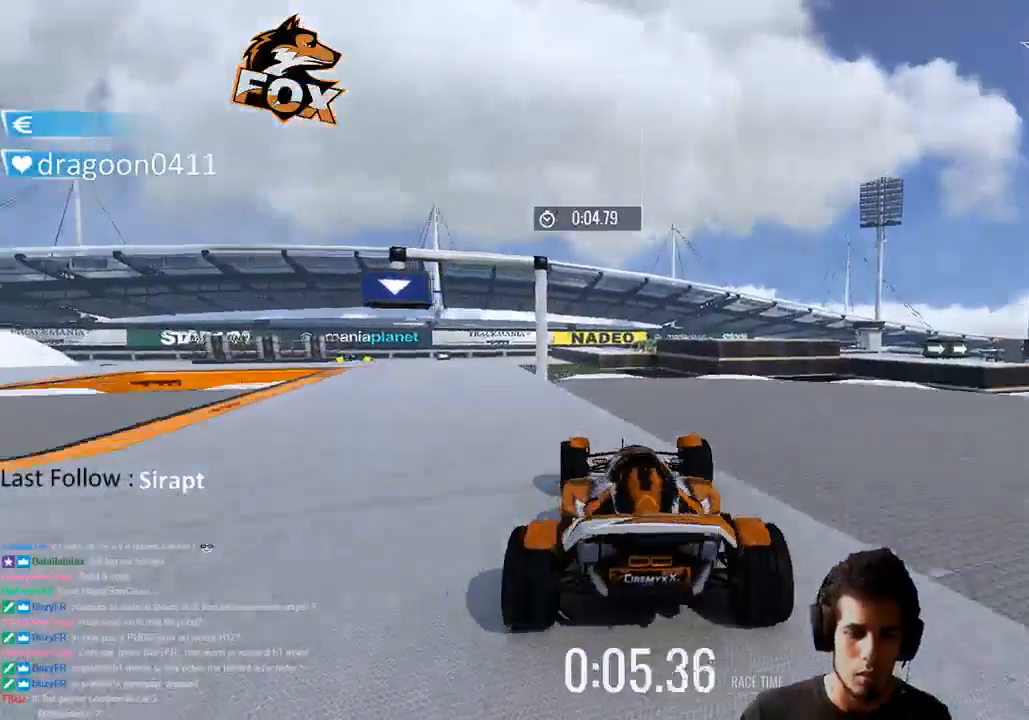
{"dt_ms": 500, "buttons": ["CROSS"], "left_stick": "center", "right_stick": "center", "events": [[33, "R3", "down"], [33, "right_stick", "down-left"], [117, "R3", "up"], [117, "right_stick", "center"], [200, "CROSS", "down"]]}
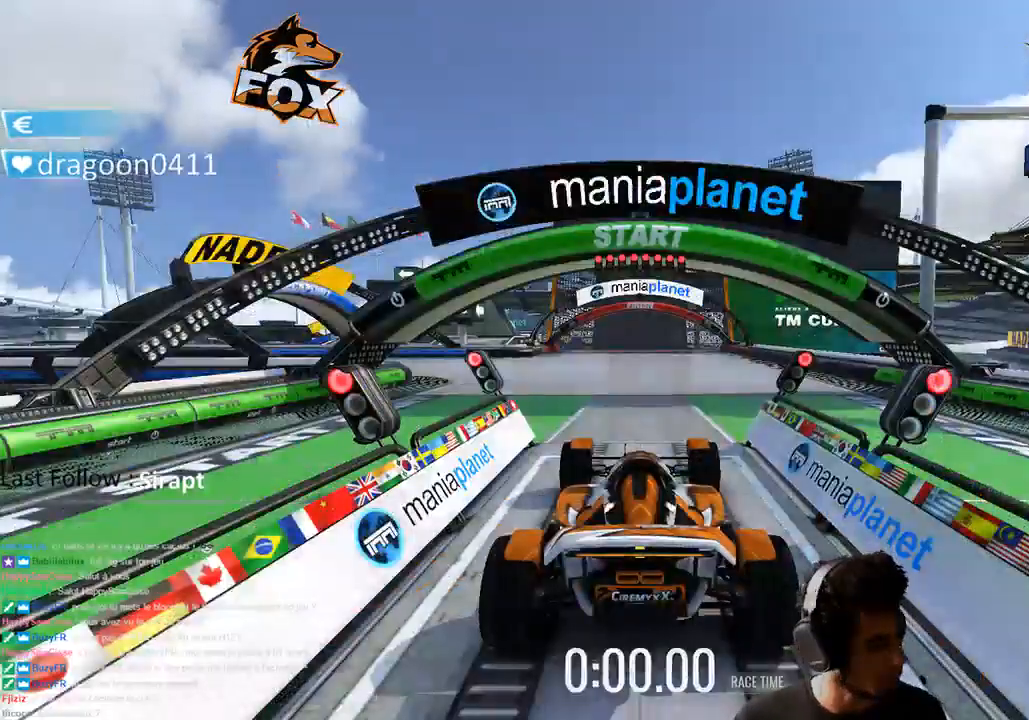
{"dt_ms": 500, "buttons": ["CROSS"], "left_stick": "center", "right_stick": "center", "events": []}
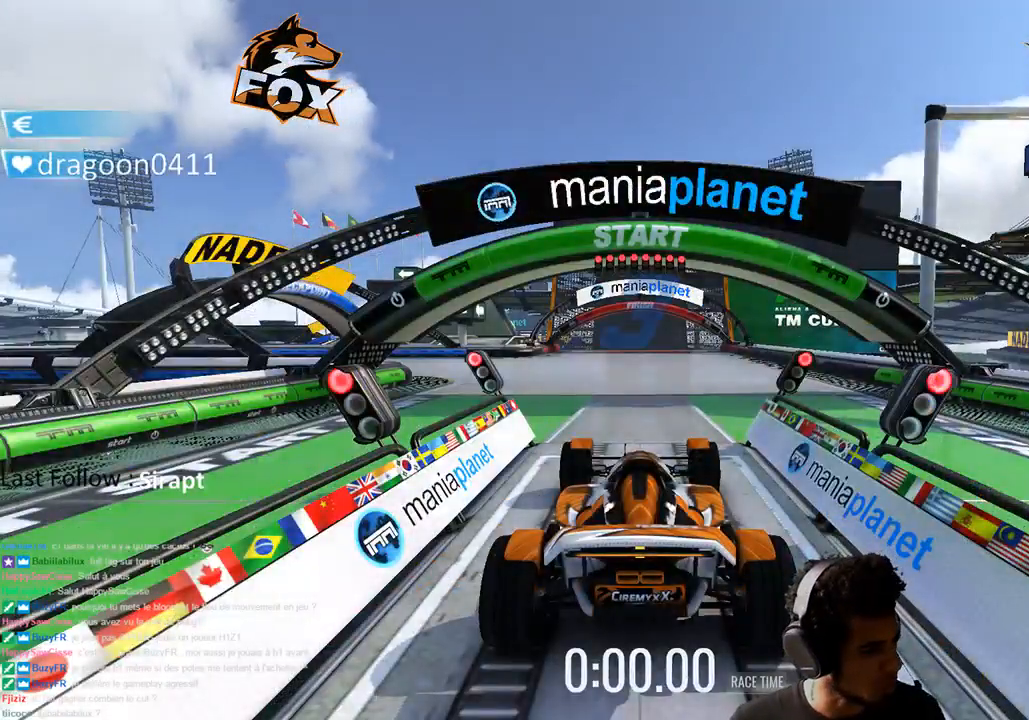
{"dt_ms": 500, "buttons": ["CROSS"], "left_stick": "center", "right_stick": "center", "events": []}
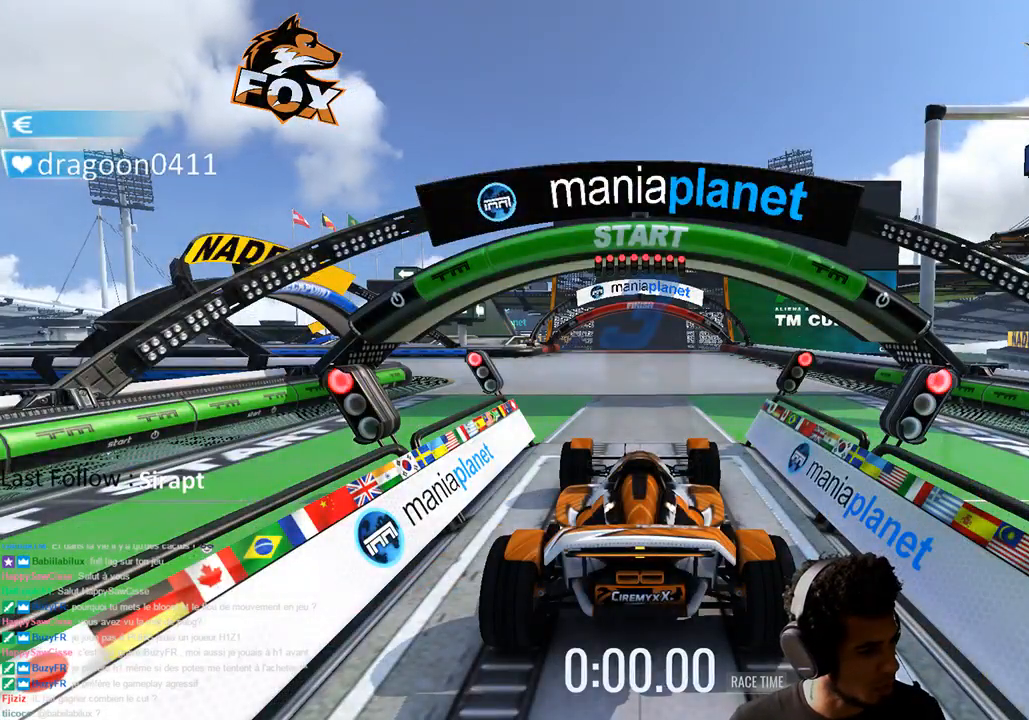
{"dt_ms": 500, "buttons": ["CROSS"], "left_stick": "center", "right_stick": "center", "events": [[133, "CIRCLE", "down"], [233, "CIRCLE", "up"]]}
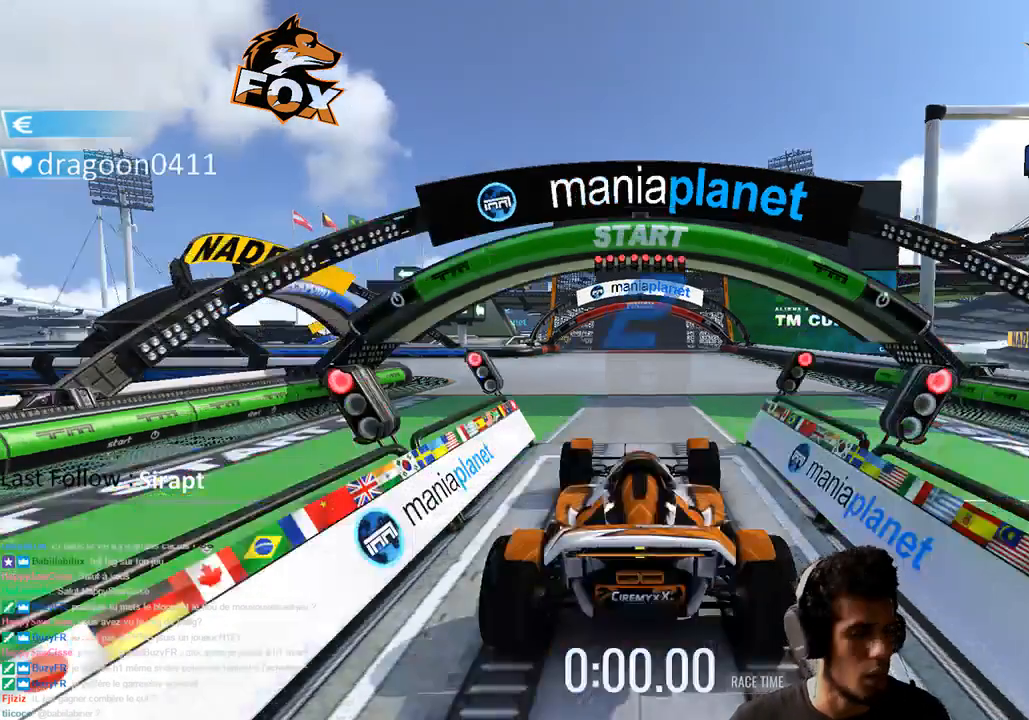
{"dt_ms": 500, "buttons": ["CROSS"], "left_stick": "center", "right_stick": "center", "events": []}
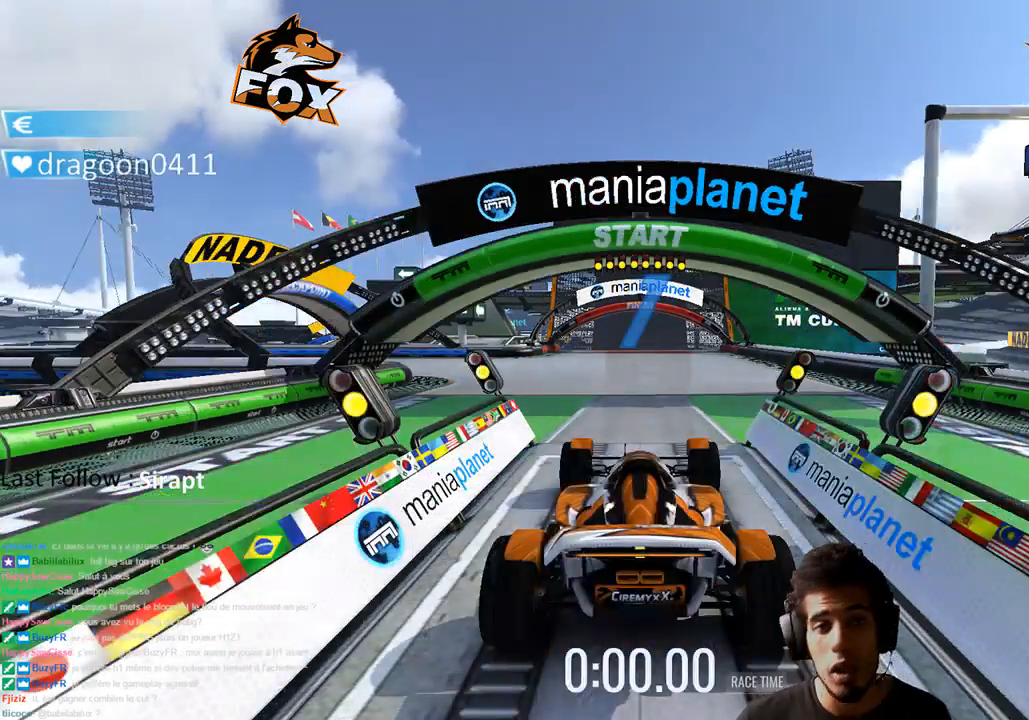
{"dt_ms": 500, "buttons": ["CROSS"], "left_stick": "center", "right_stick": "center", "events": []}
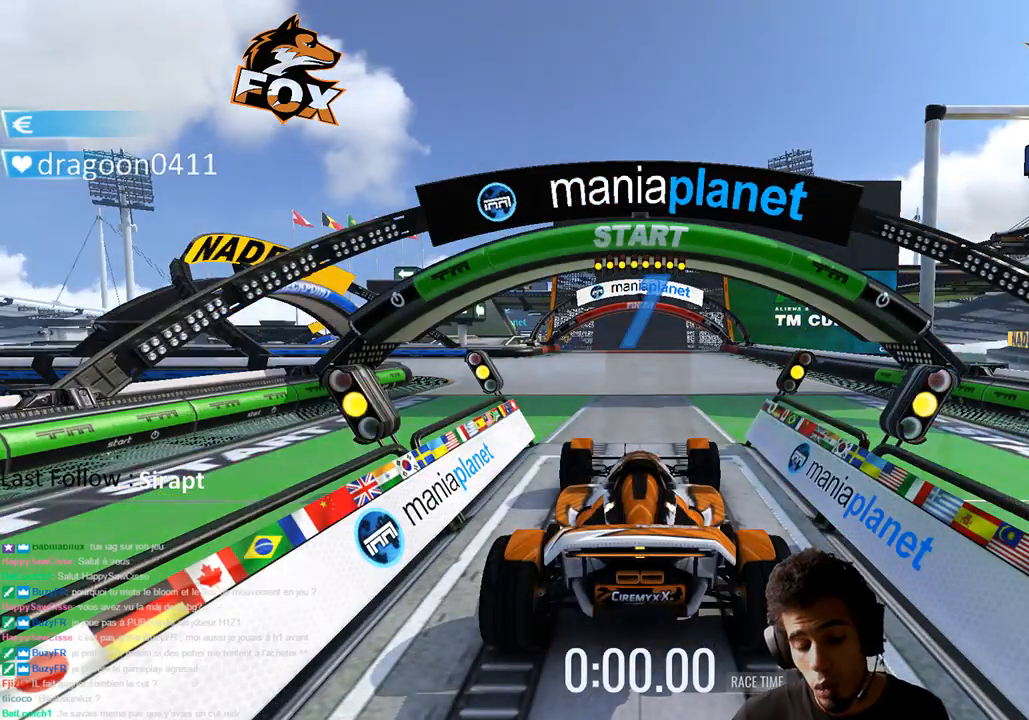
{"dt_ms": 500, "buttons": ["CROSS"], "left_stick": "center", "right_stick": "center", "events": []}
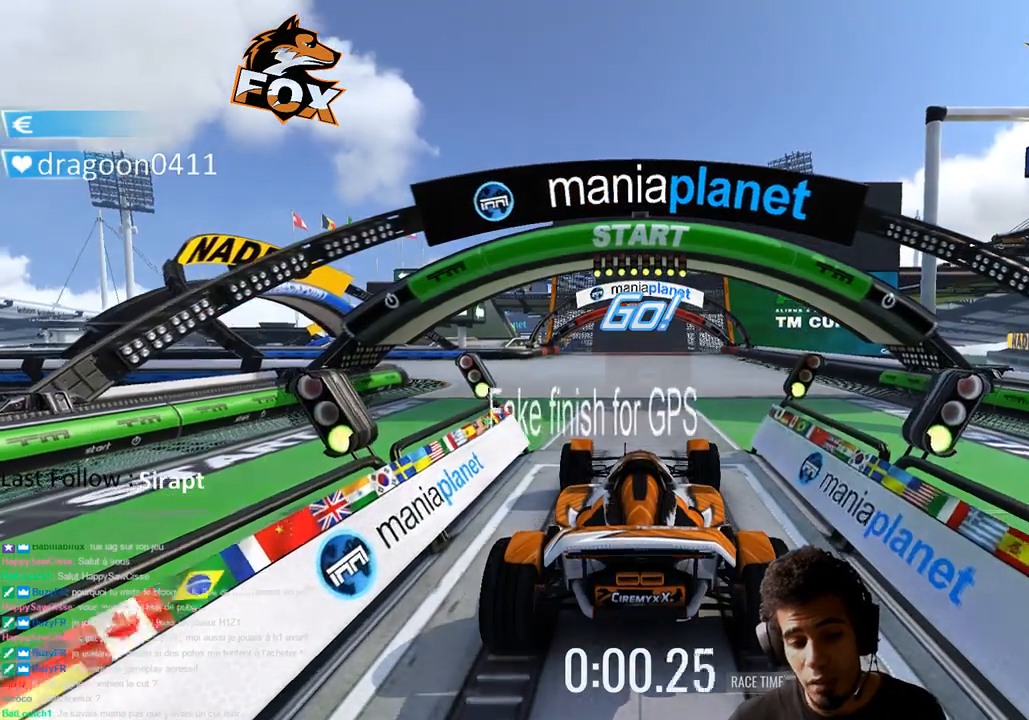
{"dt_ms": 500, "buttons": ["CROSS"], "left_stick": "center", "right_stick": "center", "events": []}
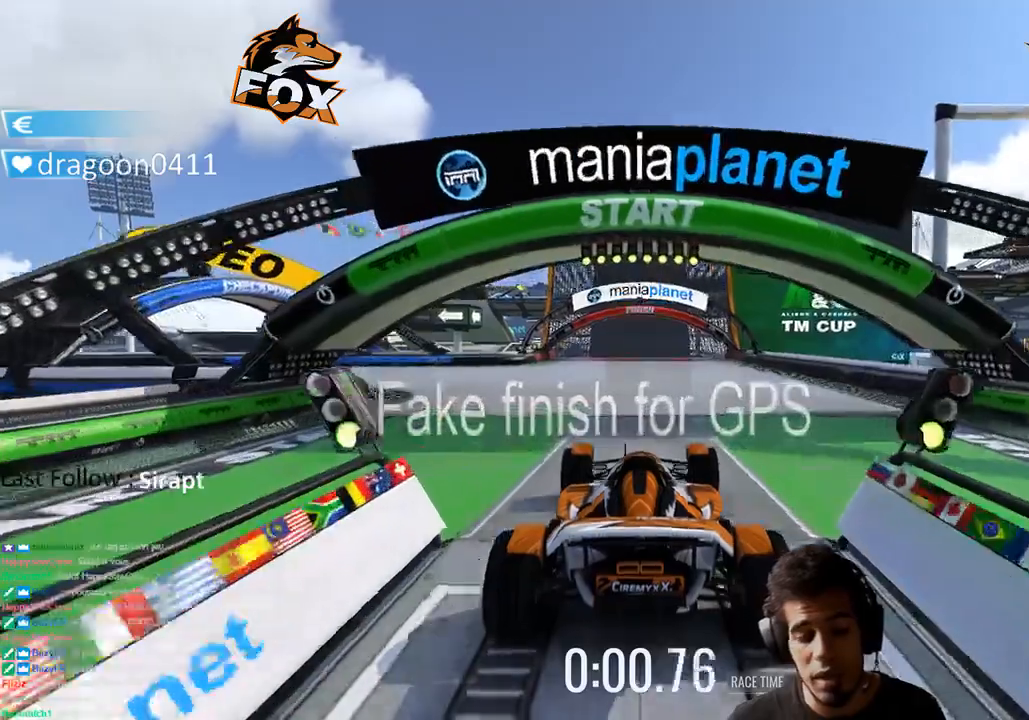
{"dt_ms": 500, "buttons": ["CROSS"], "left_stick": "left", "right_stick": "center", "events": [[167, "left_stick", "left"]]}
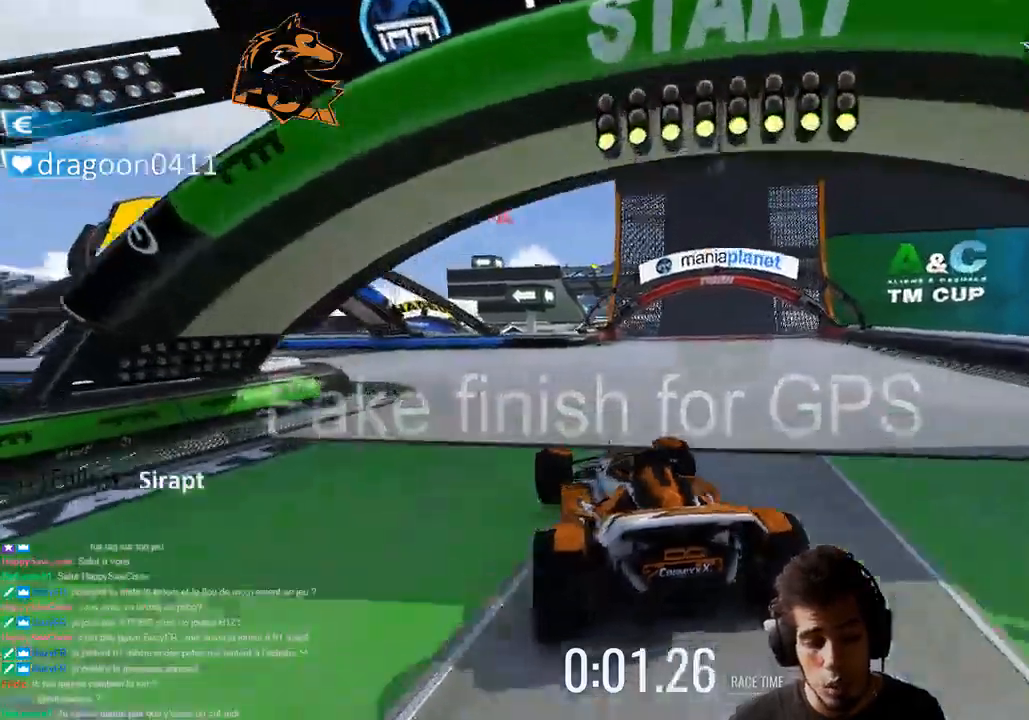
{"dt_ms": 500, "buttons": ["CROSS"], "left_stick": "left", "right_stick": "center", "events": [[250, "left_stick", "center"], [500, "left_stick", "left"]]}